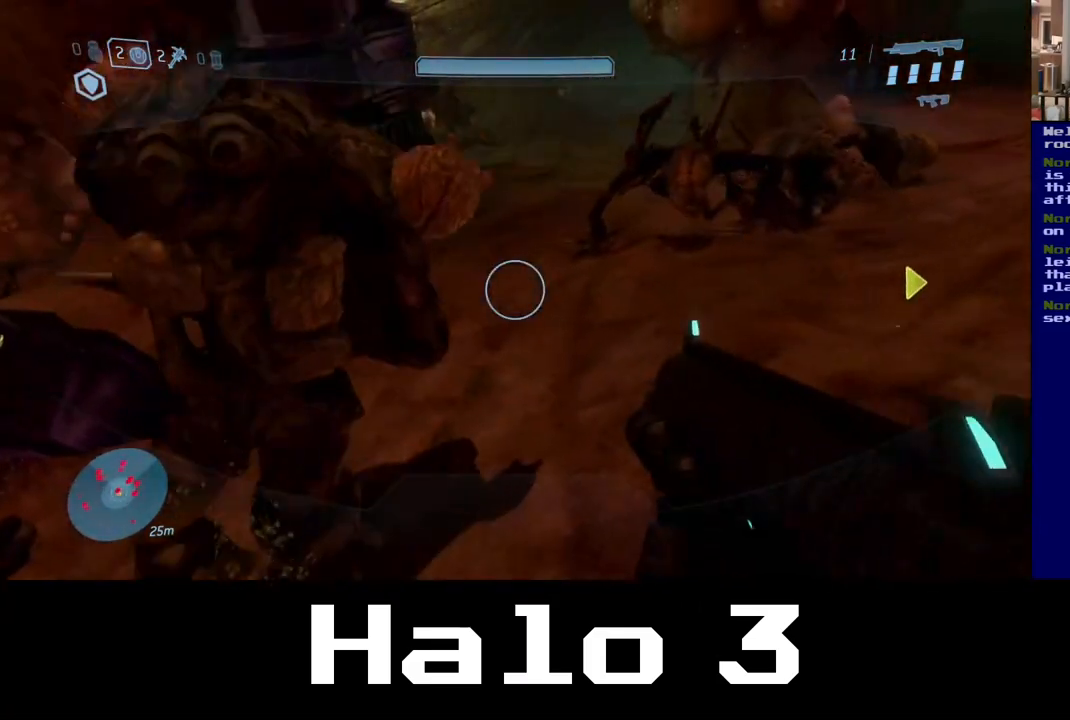
Gameplay with a controller (Xbox layout); each line is a JSON object with the inputs held at the frame after it (dt_ms = milliseconds from this image to that frame). "events" lists button and stick changes between this image and that frame as [ms after this image, input, new state], when the widget could be followed in between. Not read: R2.
{"dt_ms": 500, "buttons": [], "left_stick": "down", "right_stick": "up", "events": [[83, "right_stick", "up-left"], [367, "right_stick", "up"]]}
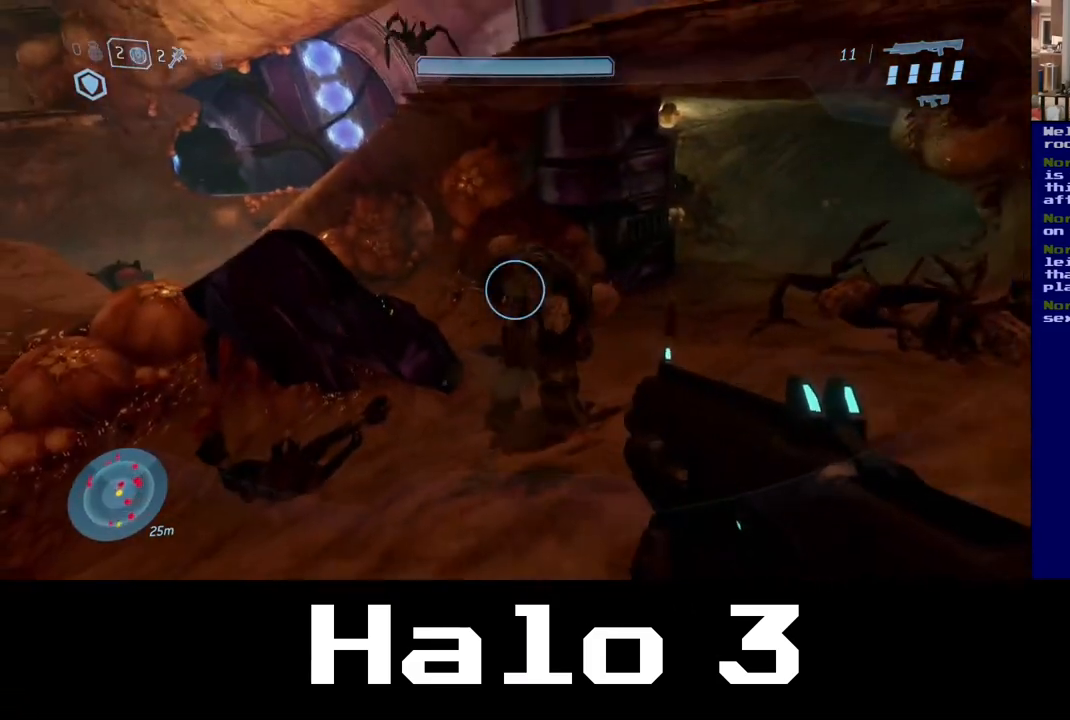
{"dt_ms": 1000, "buttons": [], "left_stick": "down", "right_stick": "down-left", "events": [[50, "right_stick", "center"], [350, "left_stick", "down-right"], [867, "right_stick", "down-left"], [883, "left_stick", "down"]]}
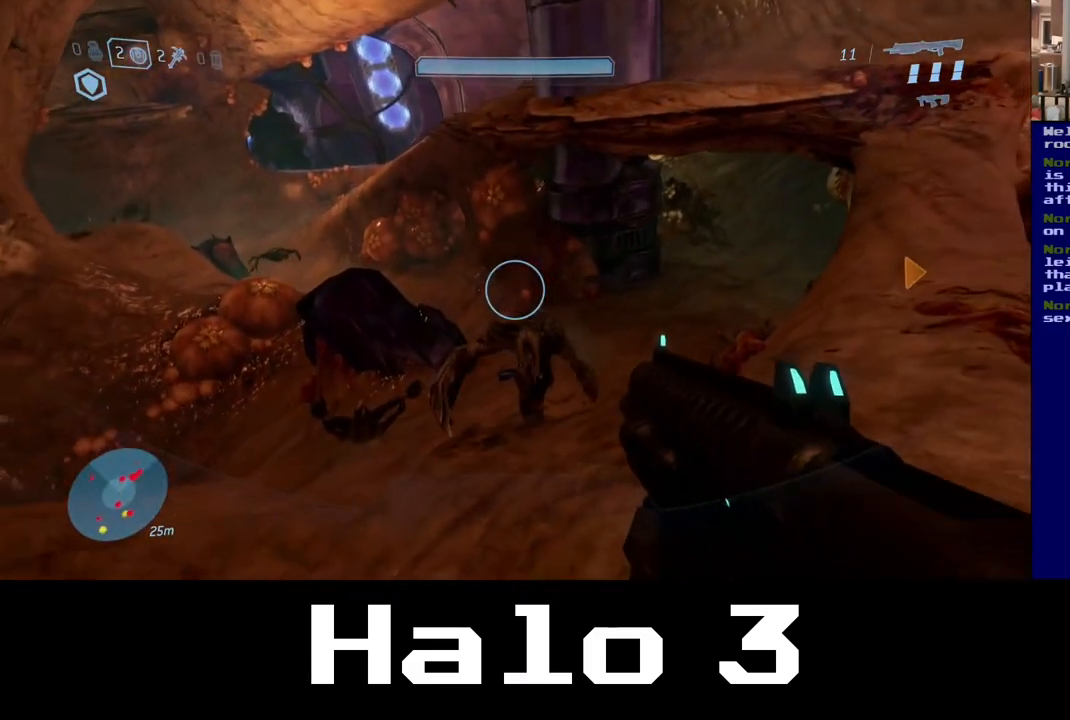
{"dt_ms": 500, "buttons": [], "left_stick": "right", "right_stick": "down"}
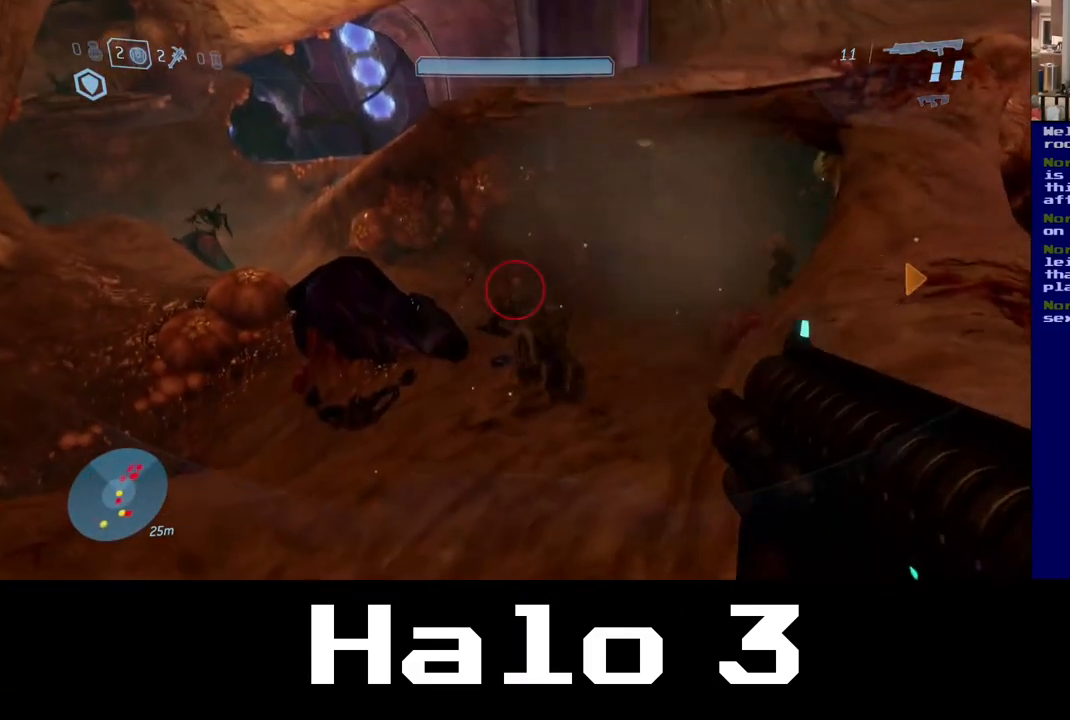
{"dt_ms": 500, "buttons": [], "left_stick": "left", "right_stick": "down-left", "events": [[133, "right_stick", "down-left"], [217, "left_stick", "down-left"], [400, "left_stick", "left"]]}
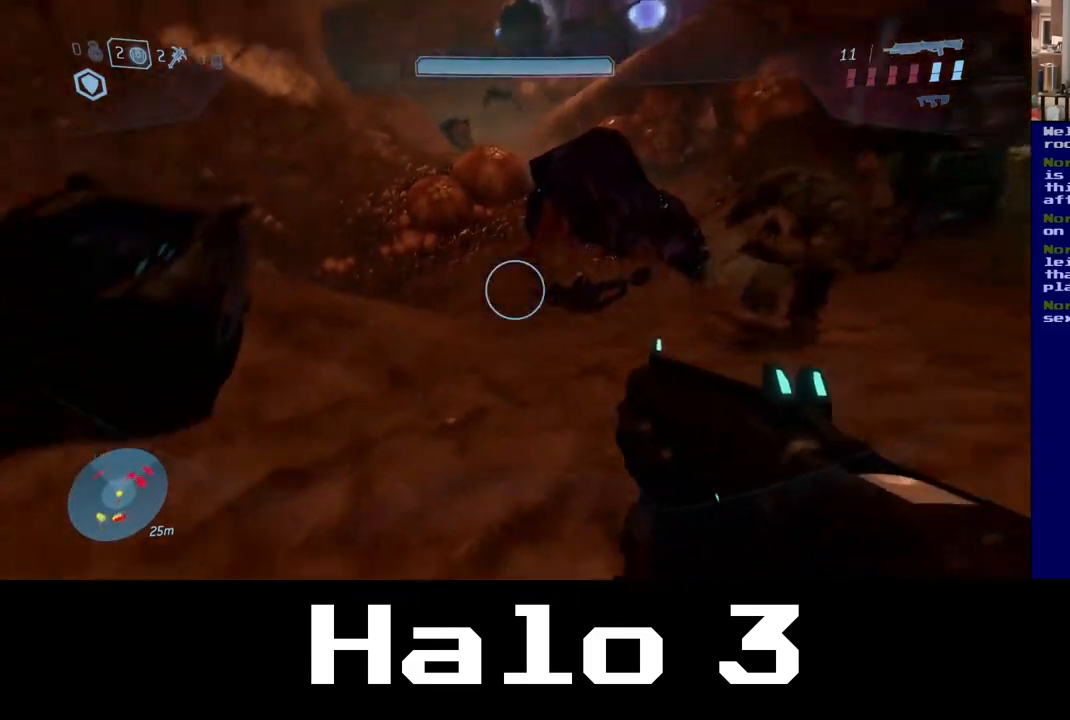
{"dt_ms": 500, "buttons": [], "left_stick": "up-left", "right_stick": "up-left", "events": [[100, "right_stick", "left"], [117, "left_stick", "up-left"], [450, "right_stick", "up-left"]]}
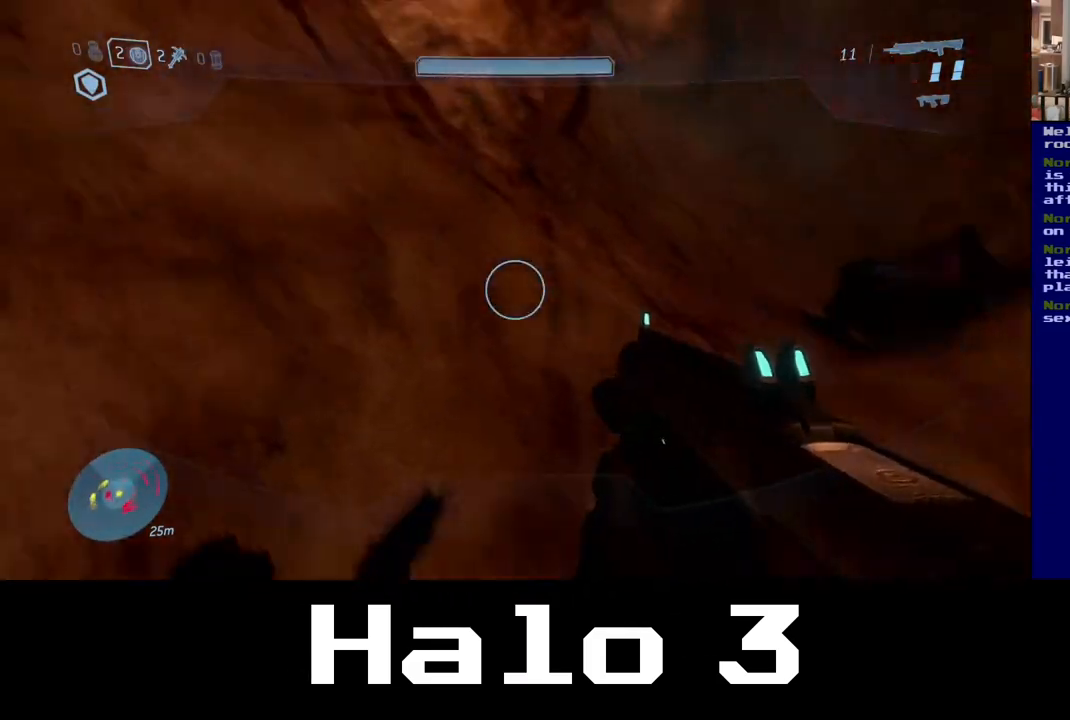
{"dt_ms": 500, "buttons": [], "left_stick": "up", "right_stick": "up", "events": [[167, "left_stick", "up"], [167, "right_stick", "up"]]}
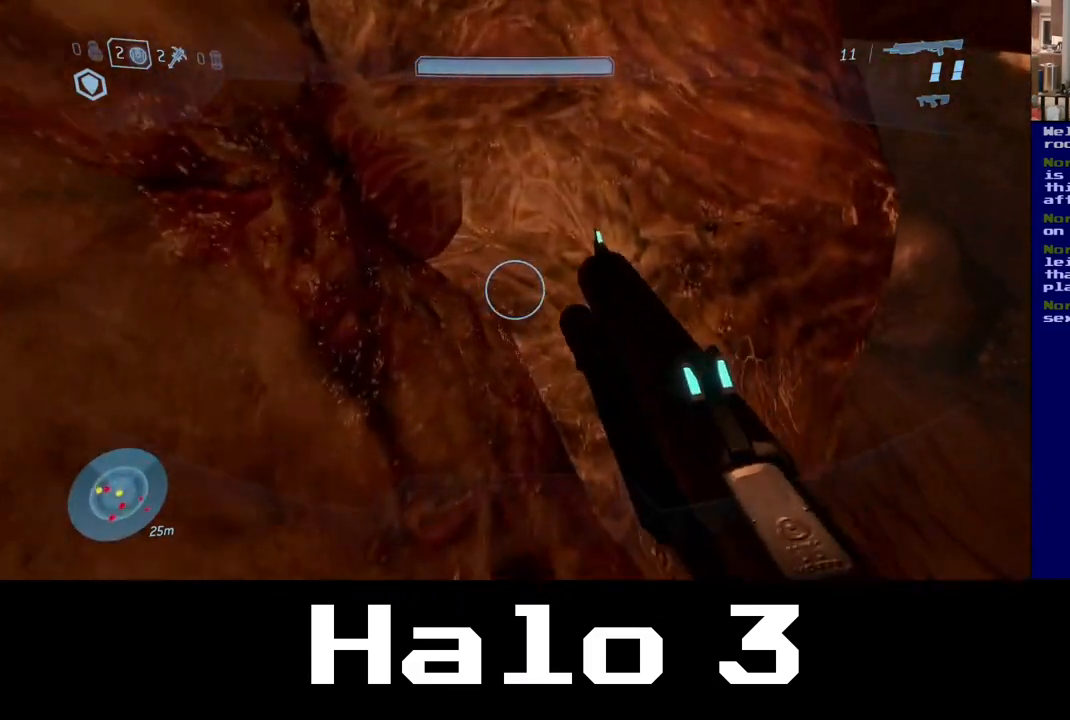
{"dt_ms": 500, "buttons": [], "left_stick": "up", "right_stick": "up-left", "events": [[200, "right_stick", "up-left"]]}
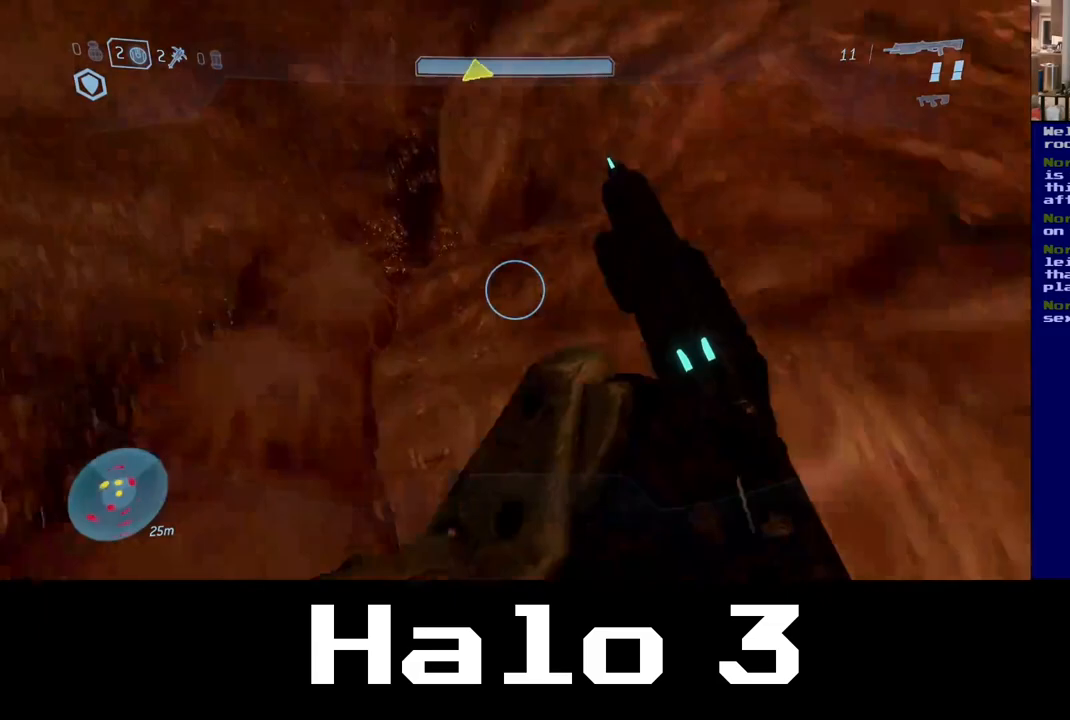
{"dt_ms": 500, "buttons": ["A"], "left_stick": "up", "right_stick": "center", "events": [[150, "right_stick", "center"], [233, "A", "down"]]}
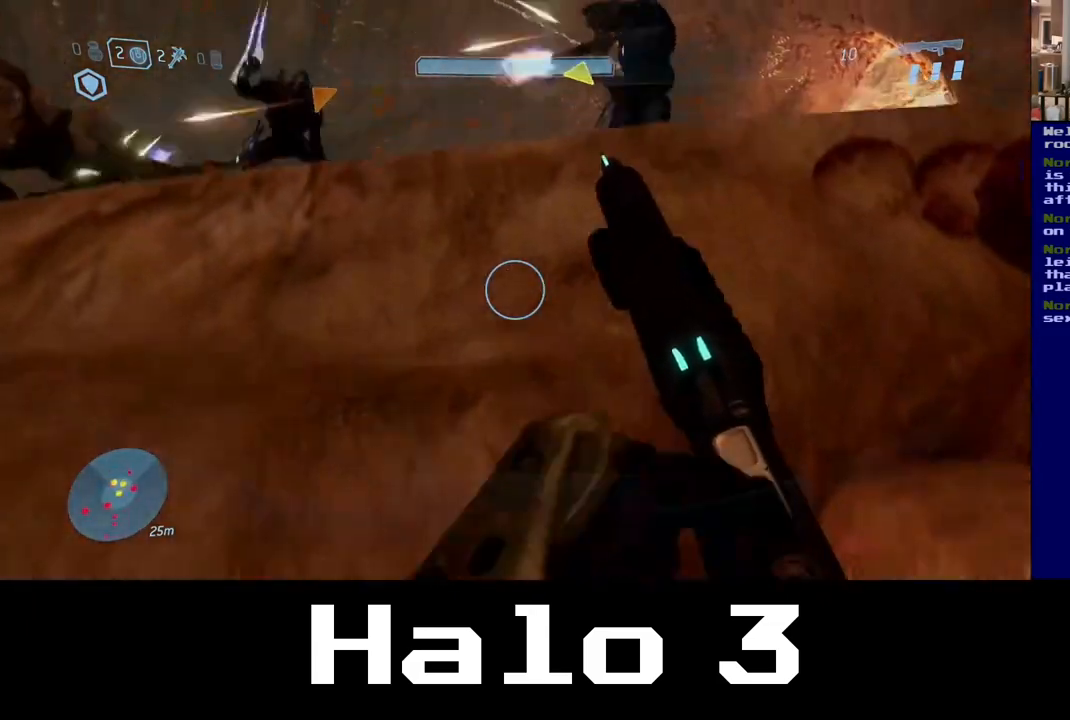
{"dt_ms": 500, "buttons": [], "left_stick": "up", "right_stick": "down", "events": [[67, "A", "up"], [233, "right_stick", "up"], [383, "right_stick", "down"]]}
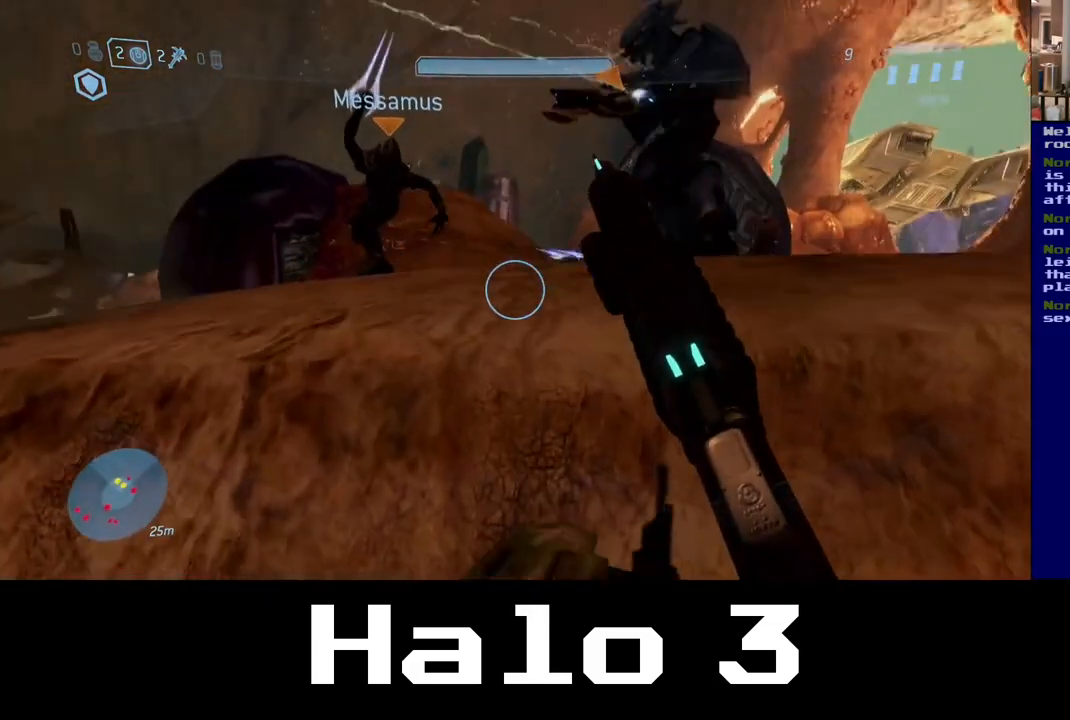
{"dt_ms": 500, "buttons": ["A"], "left_stick": "up-right", "right_stick": "center", "events": [[67, "right_stick", "center"], [300, "left_stick", "up-right"], [367, "right_stick", "right"], [417, "A", "down"], [417, "right_stick", "center"]]}
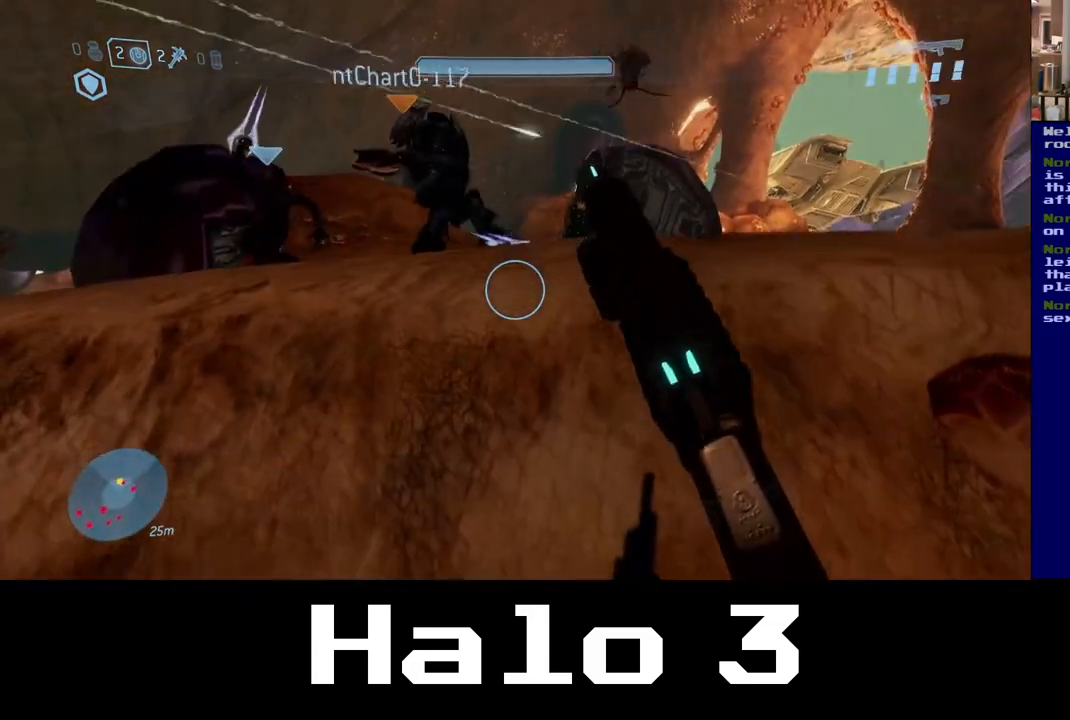
{"dt_ms": 500, "buttons": ["A"], "left_stick": "up-right", "right_stick": "center", "events": [[250, "A", "up"], [350, "A", "down"]]}
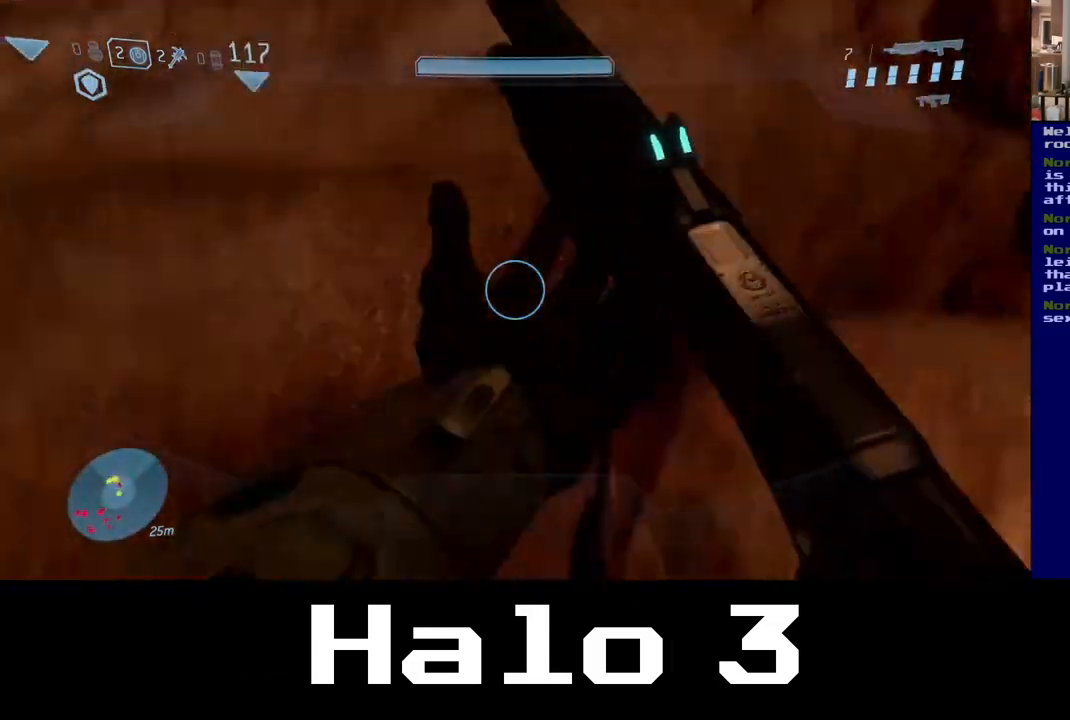
{"dt_ms": 500, "buttons": [], "left_stick": "up-right", "right_stick": "center", "events": [[133, "A", "up"], [217, "A", "down"], [500, "A", "up"]]}
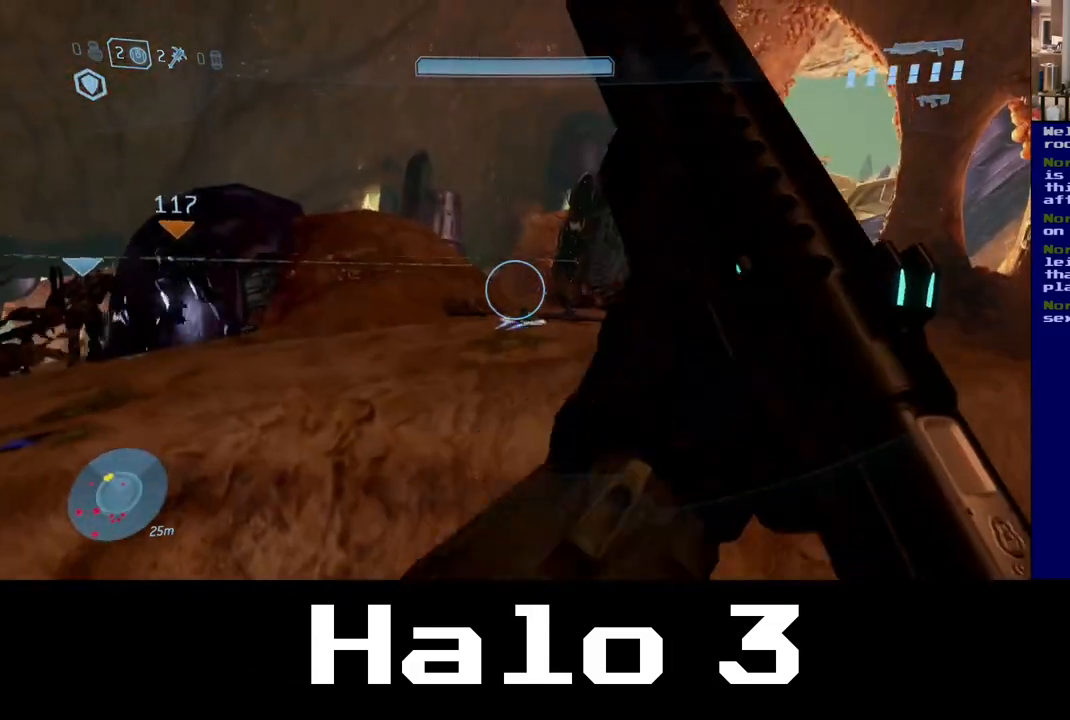
{"dt_ms": 500, "buttons": [], "left_stick": "left", "right_stick": "center", "events": [[100, "right_stick", "down-right"], [183, "left_stick", "up-left"], [400, "left_stick", "left"], [500, "right_stick", "center"]]}
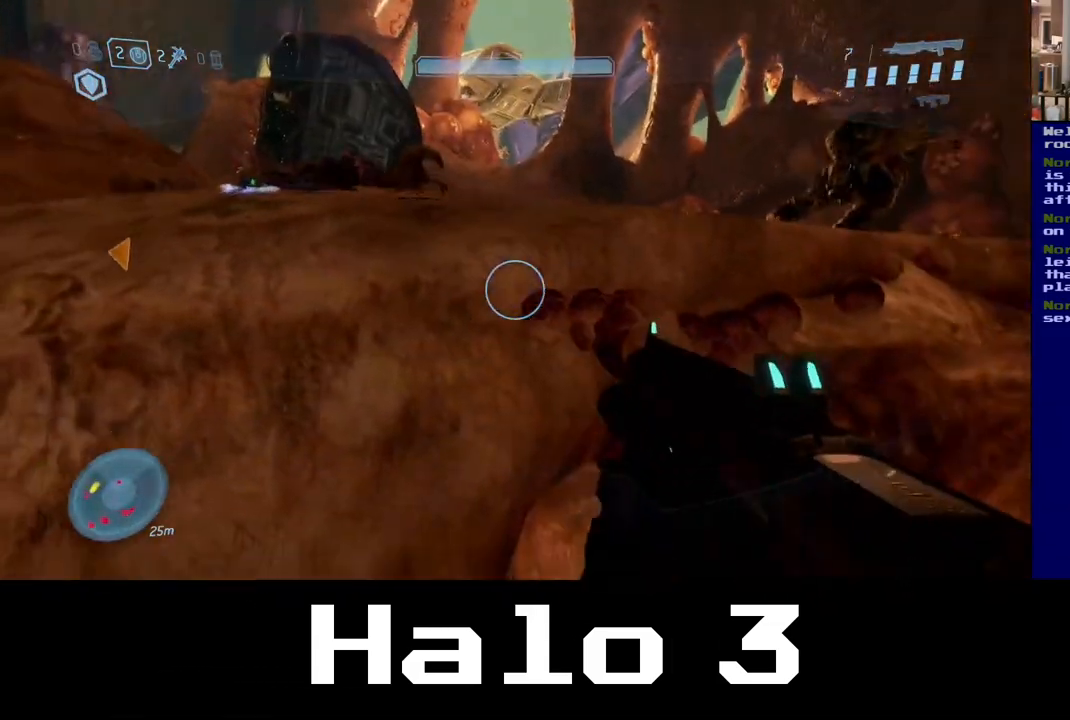
{"dt_ms": 500, "buttons": [], "left_stick": "left", "right_stick": "center", "events": [[100, "Y", "down"], [250, "Y", "up"]]}
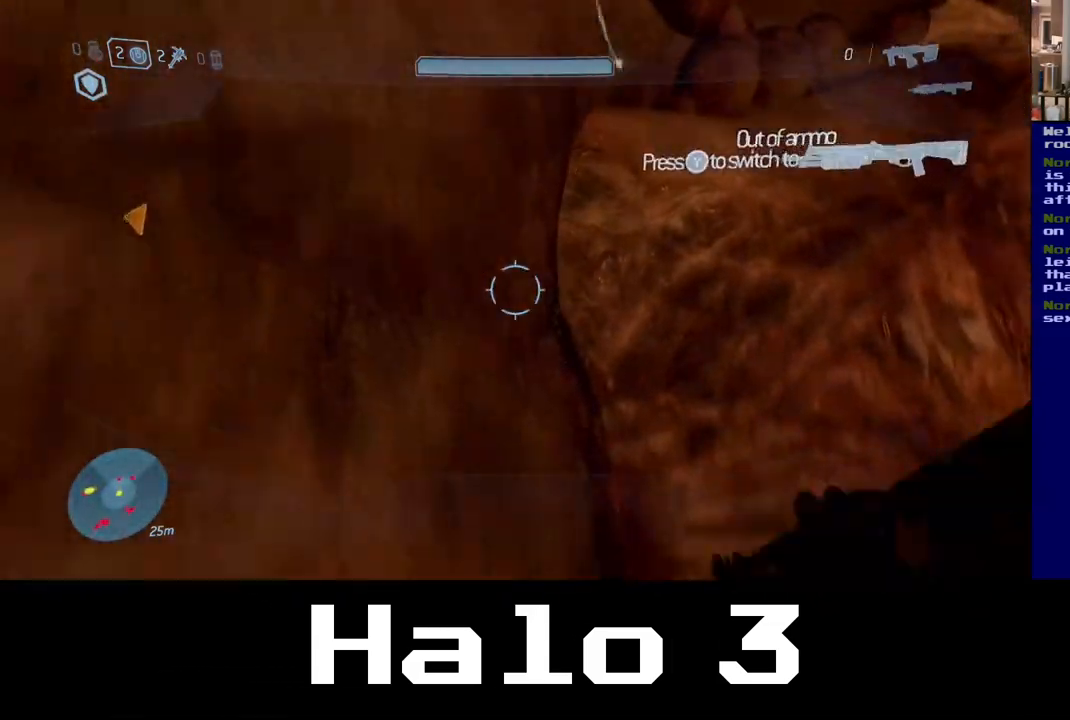
{"dt_ms": 500, "buttons": ["A"], "left_stick": "up", "right_stick": "center", "events": [[300, "left_stick", "up"], [417, "A", "down"]]}
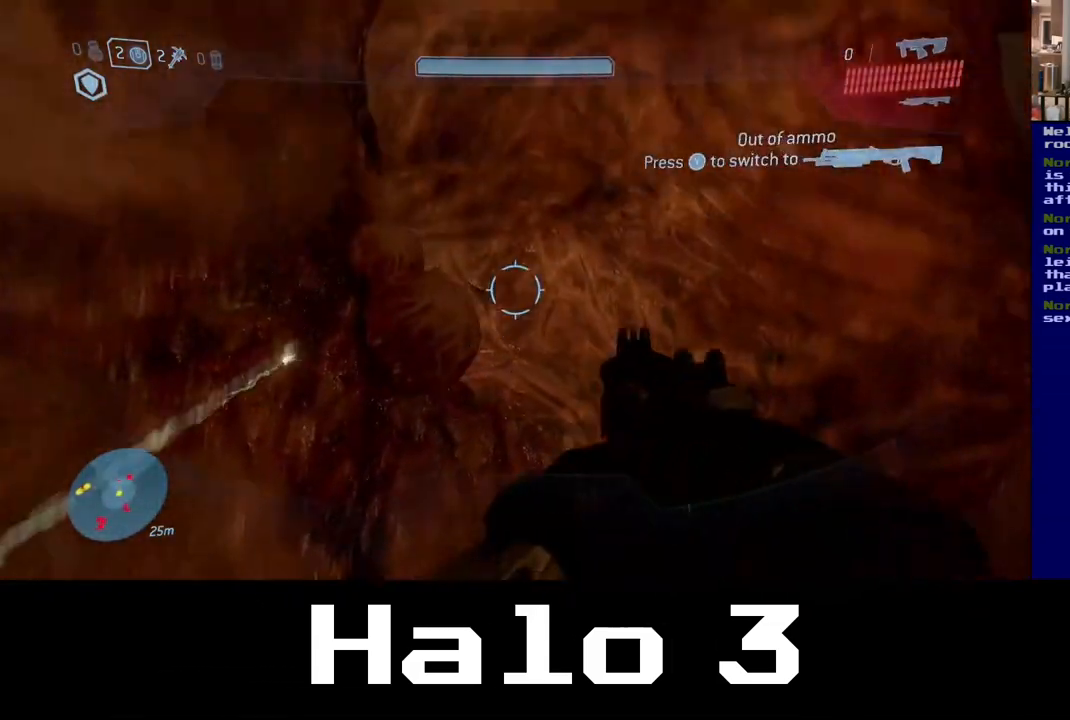
{"dt_ms": 500, "buttons": [], "left_stick": "up", "right_stick": "center", "events": [[433, "A", "up"]]}
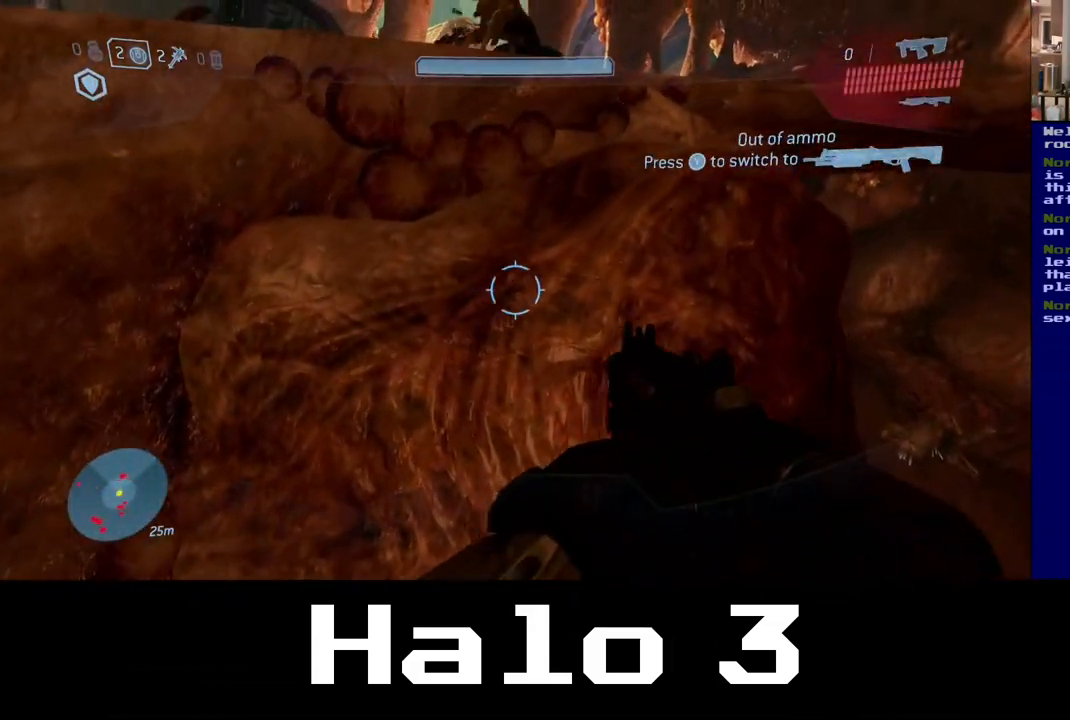
{"dt_ms": 500, "buttons": [], "left_stick": "down-right", "right_stick": "left", "events": [[67, "right_stick", "left"], [200, "left_stick", "left"], [267, "left_stick", "down-left"], [450, "left_stick", "down-right"]]}
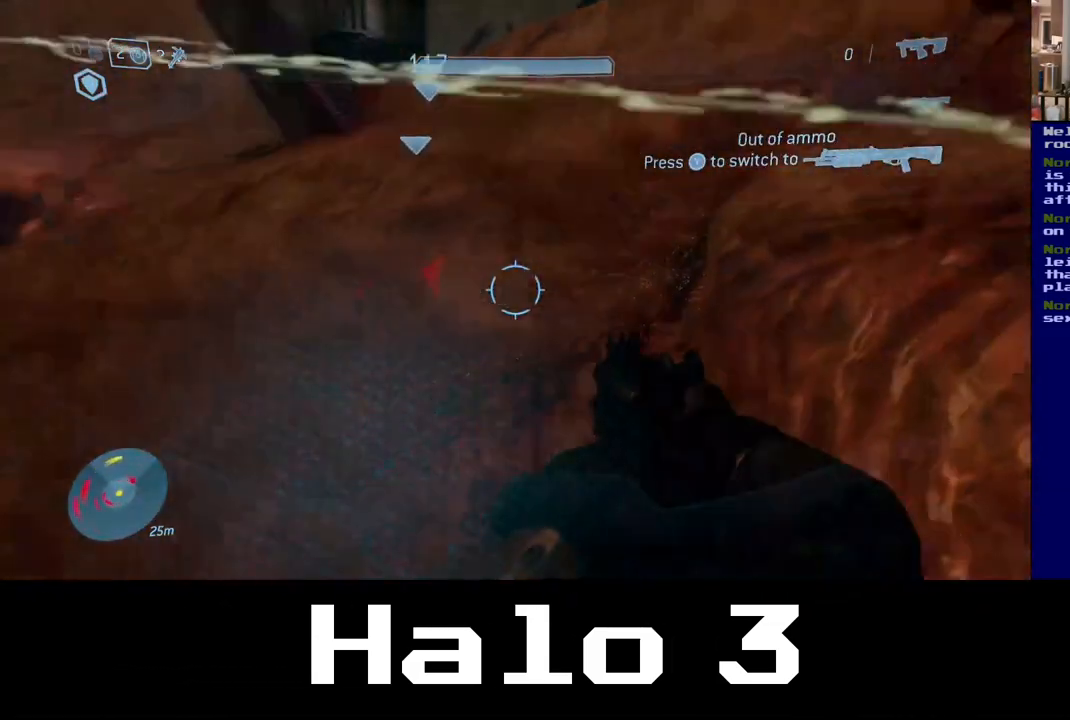
{"dt_ms": 500, "buttons": ["Y"], "left_stick": "down-left", "right_stick": "center", "events": [[167, "left_stick", "down"], [300, "right_stick", "center"], [317, "left_stick", "down-left"], [400, "Y", "down"]]}
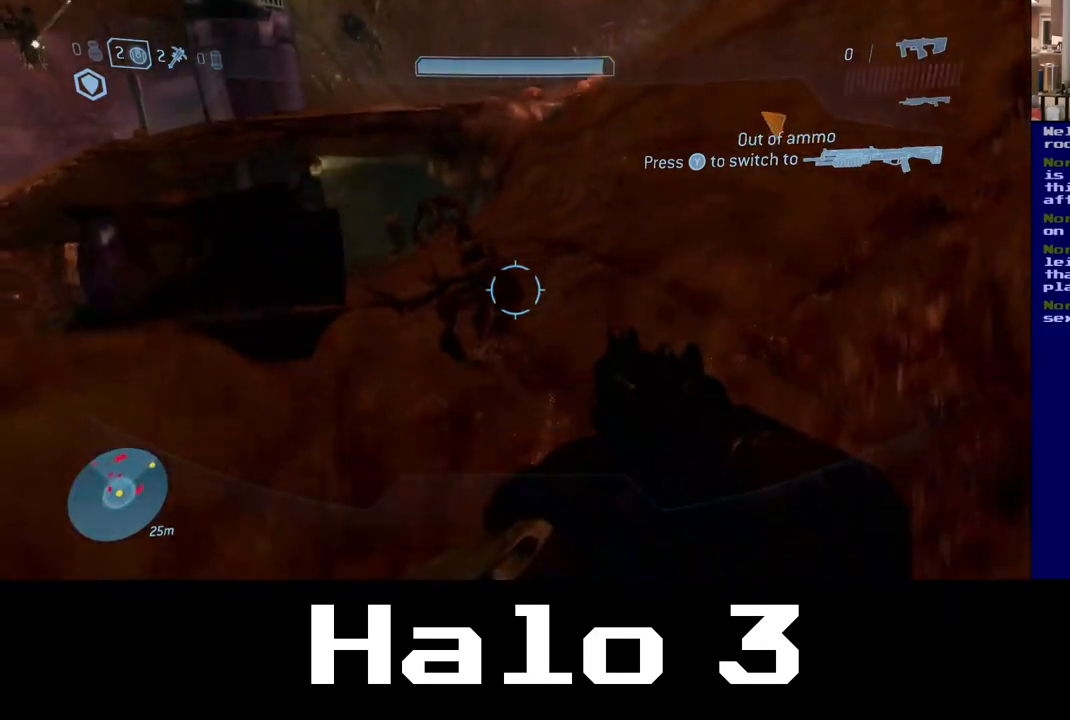
{"dt_ms": 500, "buttons": [], "left_stick": "down-left", "right_stick": "left", "events": [[33, "Y", "up"], [217, "right_stick", "left"]]}
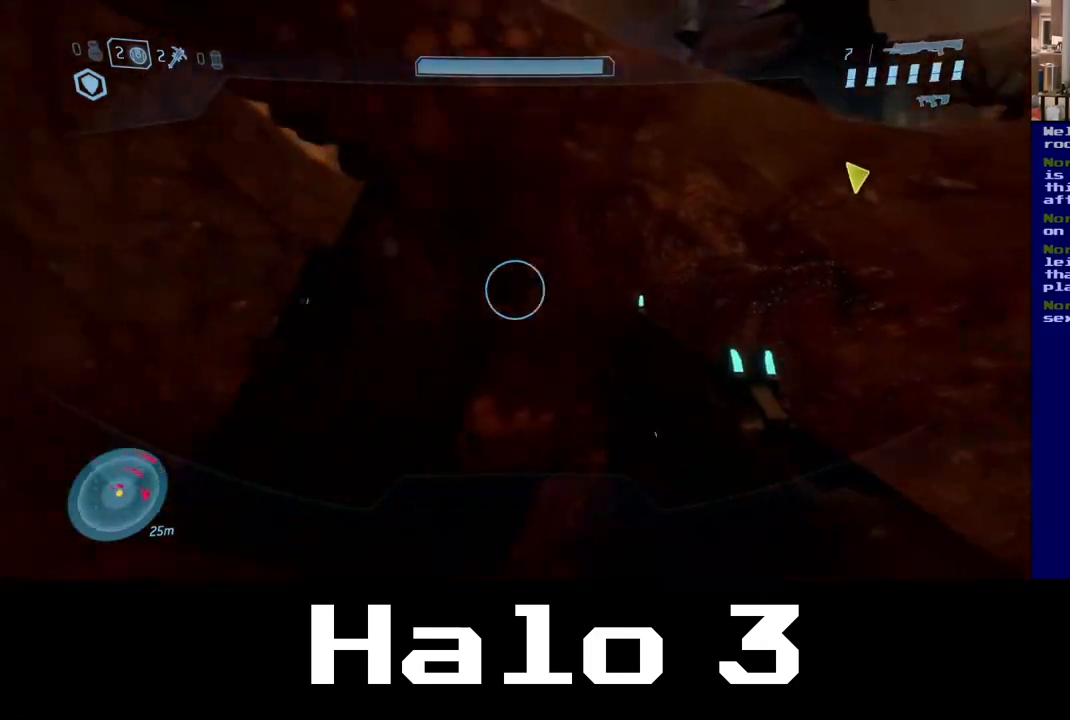
{"dt_ms": 500, "buttons": [], "left_stick": "up-left", "right_stick": "left", "events": [[467, "left_stick", "up-left"]]}
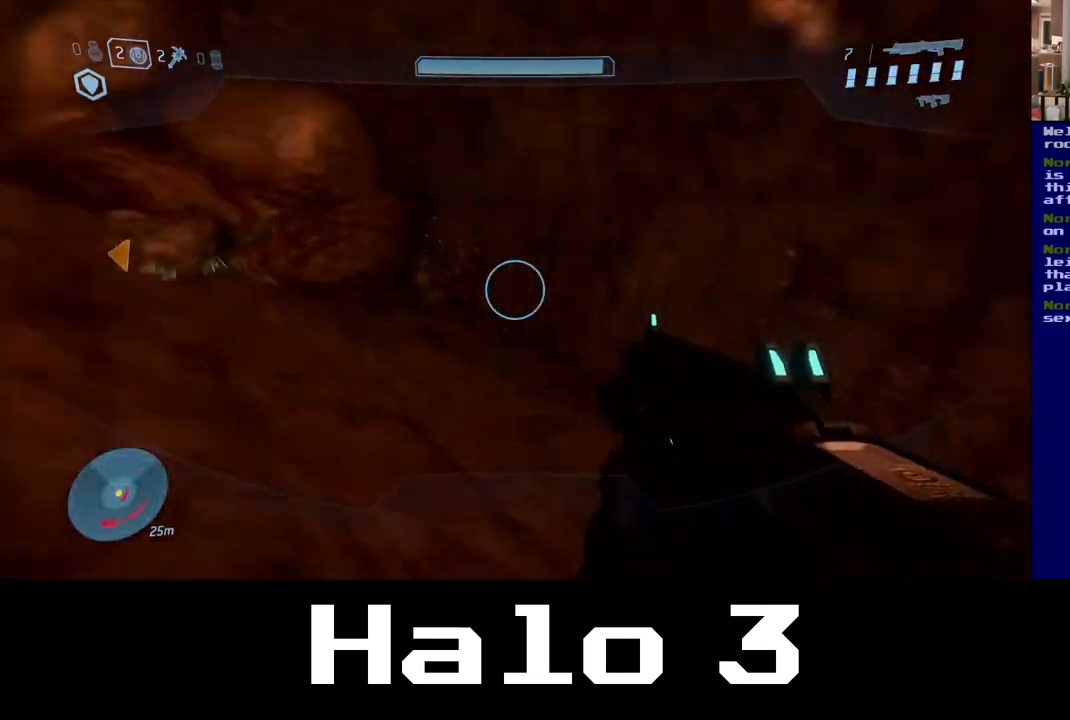
{"dt_ms": 500, "buttons": [], "left_stick": "up", "right_stick": "center", "events": [[83, "right_stick", "up-left"], [200, "left_stick", "up"], [450, "right_stick", "center"]]}
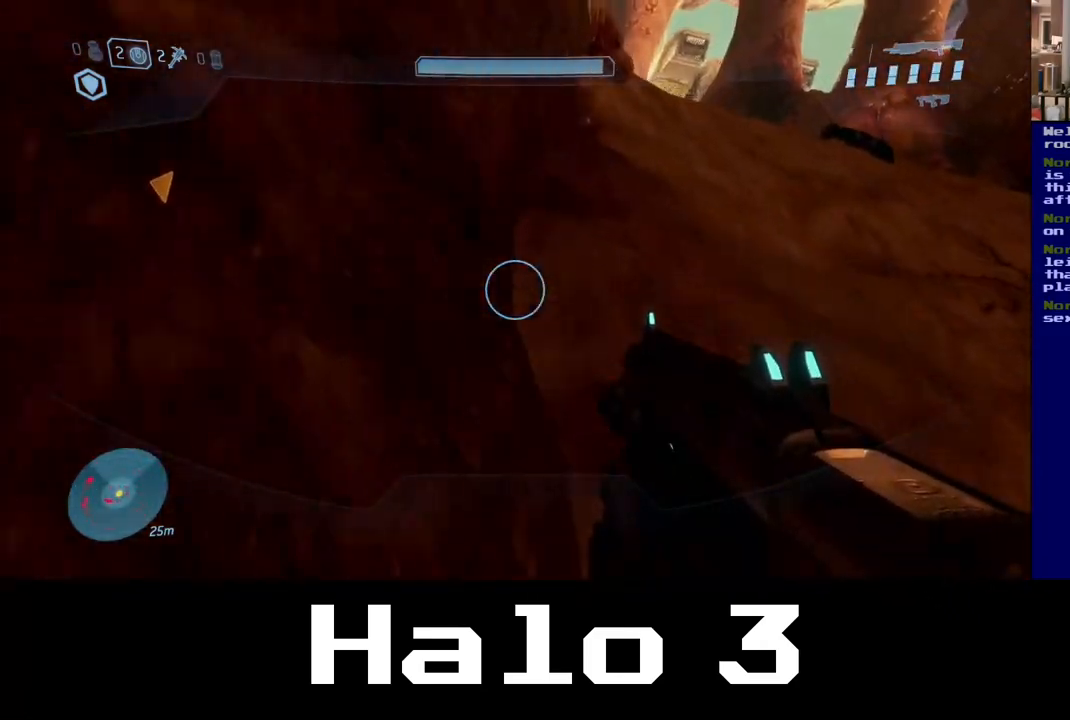
{"dt_ms": 500, "buttons": [], "left_stick": "up-right", "right_stick": "center", "events": [[83, "right_stick", "up"], [250, "left_stick", "up-right"], [300, "right_stick", "center"]]}
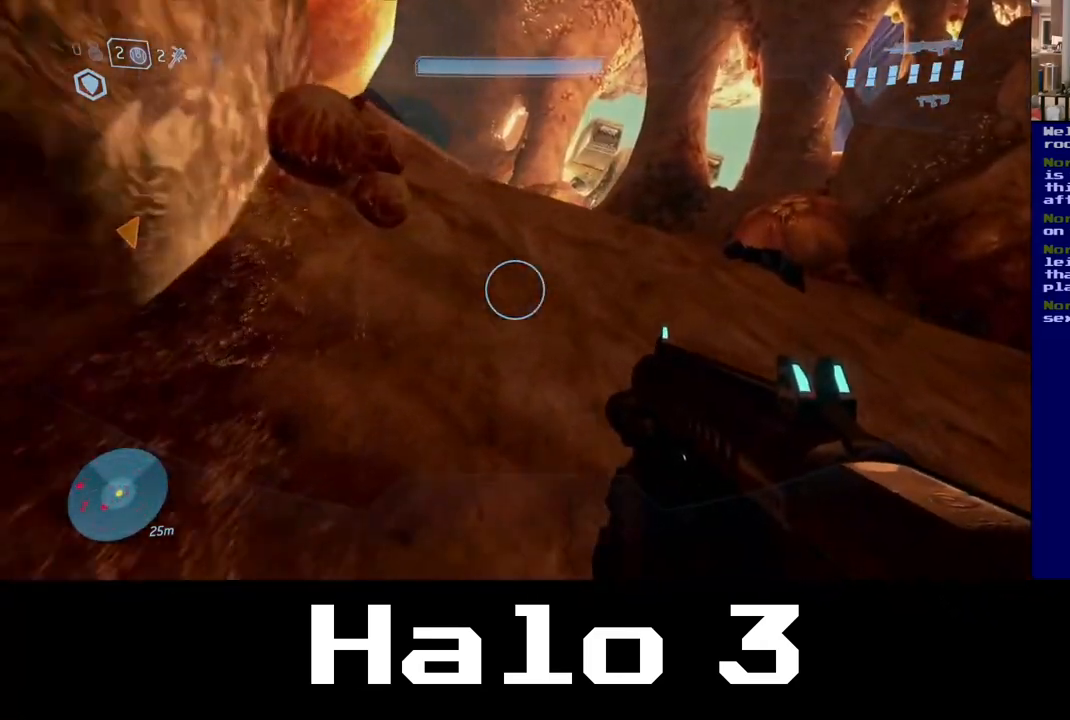
{"dt_ms": 1000, "buttons": [], "left_stick": "up-right", "right_stick": "left", "events": [[300, "right_stick", "down"], [433, "left_stick", "up"], [467, "right_stick", "center"], [667, "right_stick", "left"], [767, "left_stick", "up-right"]]}
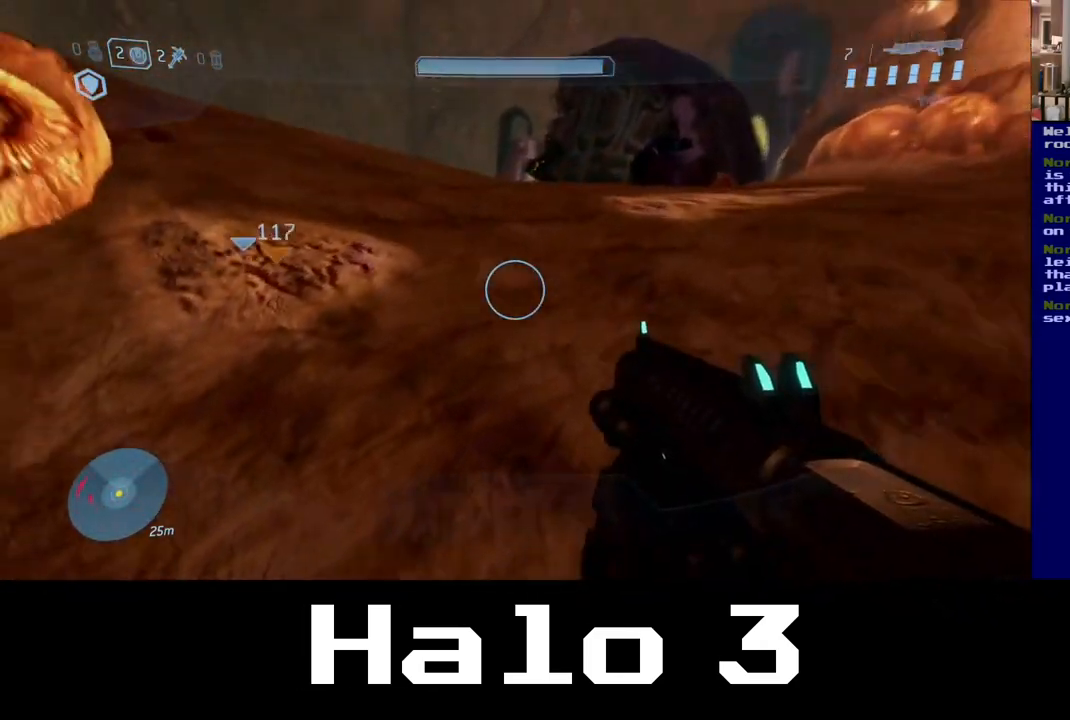
{"dt_ms": 500, "buttons": [], "left_stick": "up-right", "right_stick": "center", "events": [[133, "right_stick", "center"]]}
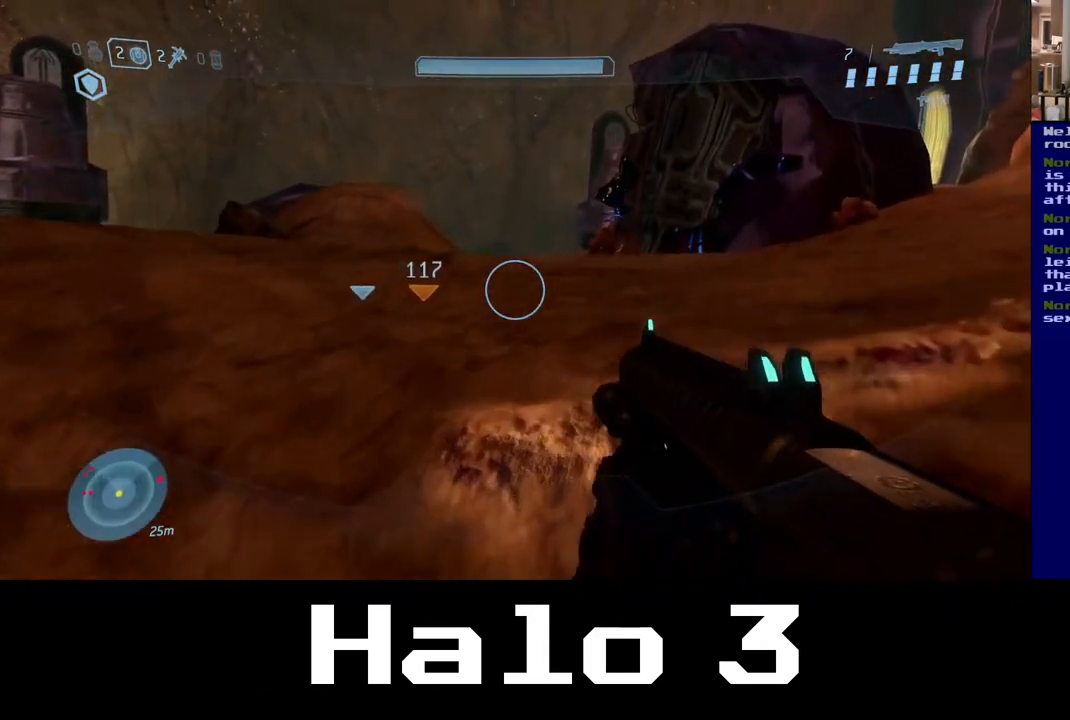
{"dt_ms": 500, "buttons": [], "left_stick": "up", "right_stick": "down-left", "events": [[117, "left_stick", "up"], [250, "right_stick", "down-left"]]}
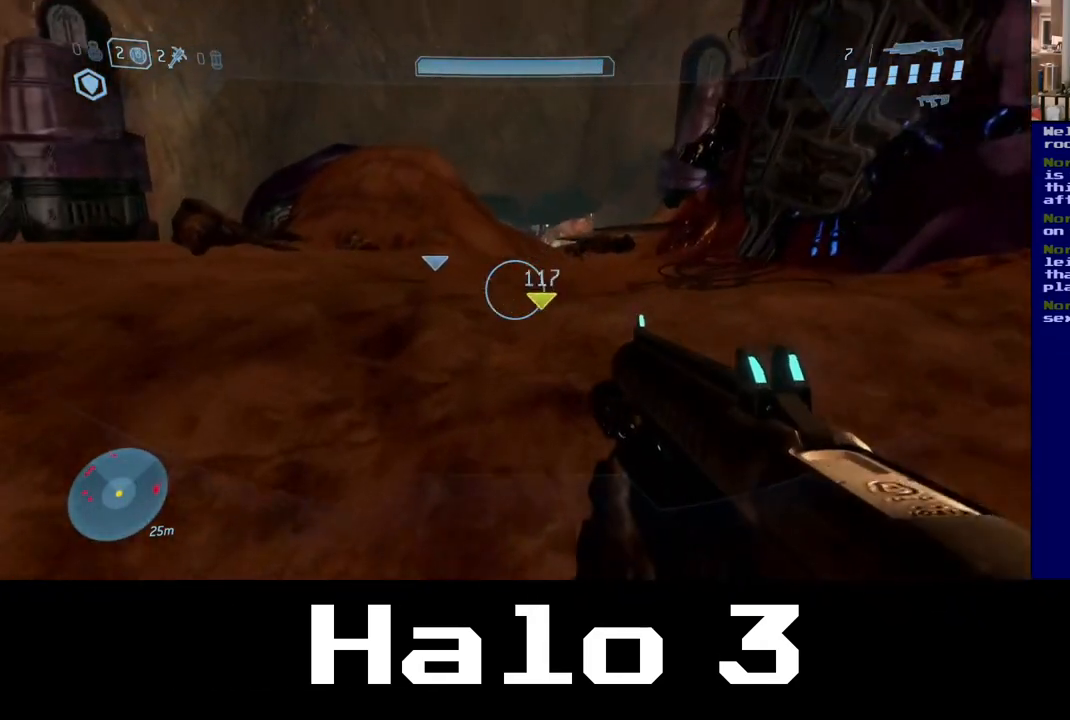
{"dt_ms": 500, "buttons": [], "left_stick": "up", "right_stick": "down", "events": [[100, "right_stick", "center"], [300, "right_stick", "down"]]}
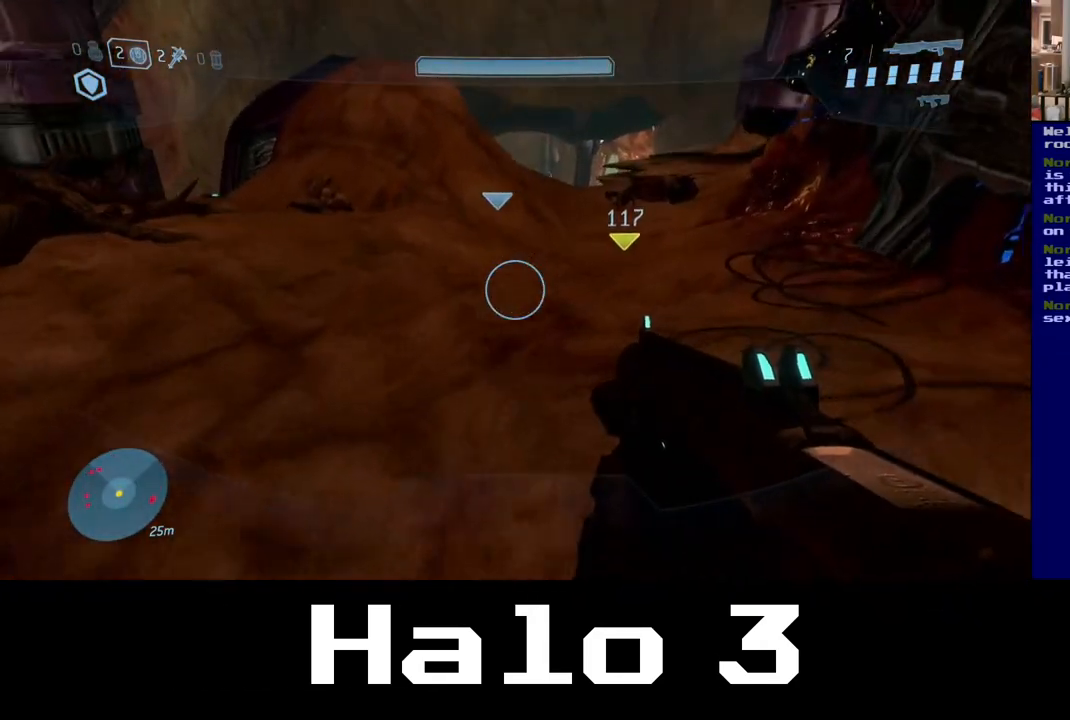
{"dt_ms": 500, "buttons": [], "left_stick": "up", "right_stick": "right", "events": [[67, "right_stick", "center"], [383, "right_stick", "right"]]}
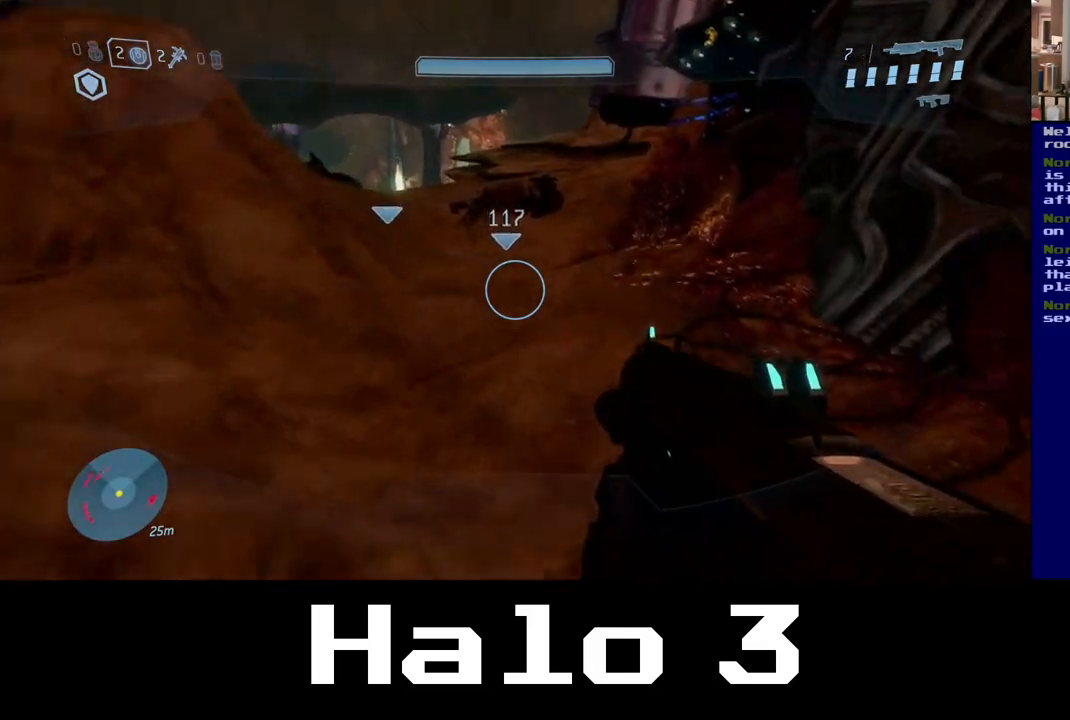
{"dt_ms": 500, "buttons": [], "left_stick": "up", "right_stick": "center", "events": [[100, "right_stick", "center"], [350, "right_stick", "left"], [467, "right_stick", "center"]]}